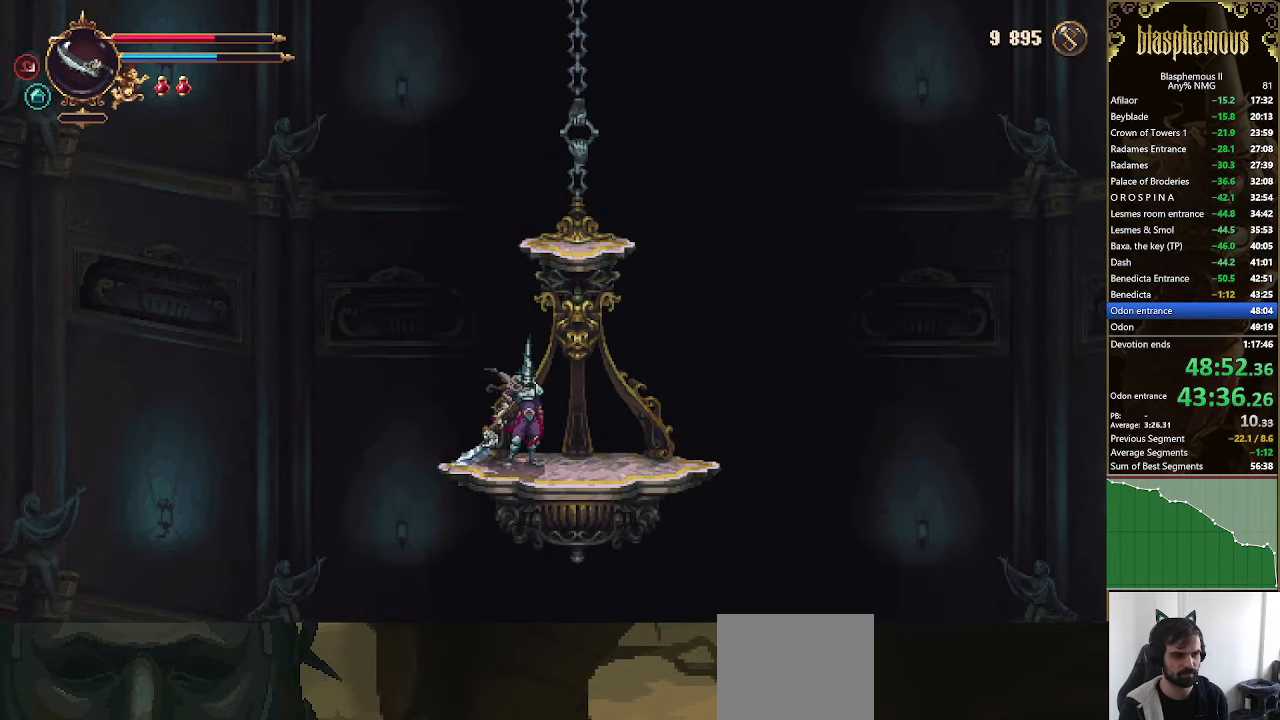
Gameplay with a controller (PlayStation layout); each line is a JSON object with the inputs held at the frame after it. "events" lists button and stick changes between this image and that frame as [ms after this image, input, new state], when the widget could be followed in between.
{"buttons": [], "left_stick": "center", "right_stick": "center", "events": [[267, "DPAD_RIGHT", "down"], [500, "DPAD_RIGHT", "up"]]}
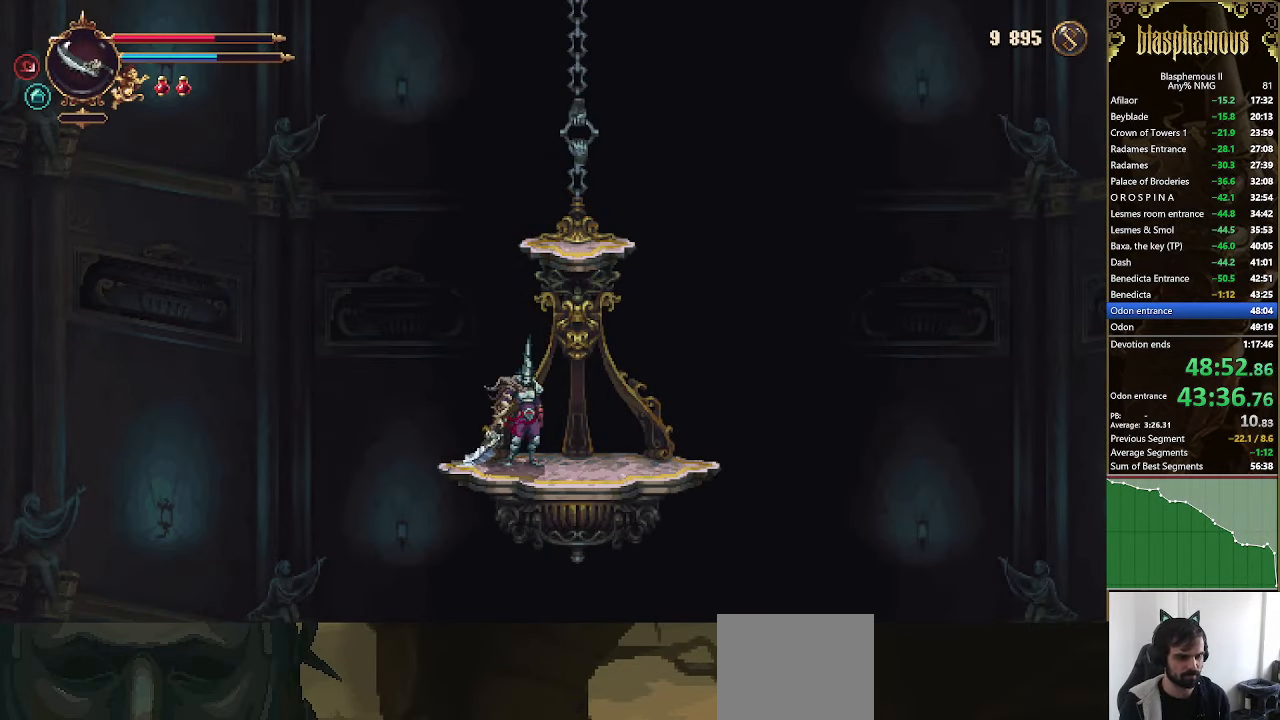
{"buttons": [], "left_stick": "center", "right_stick": "center", "events": []}
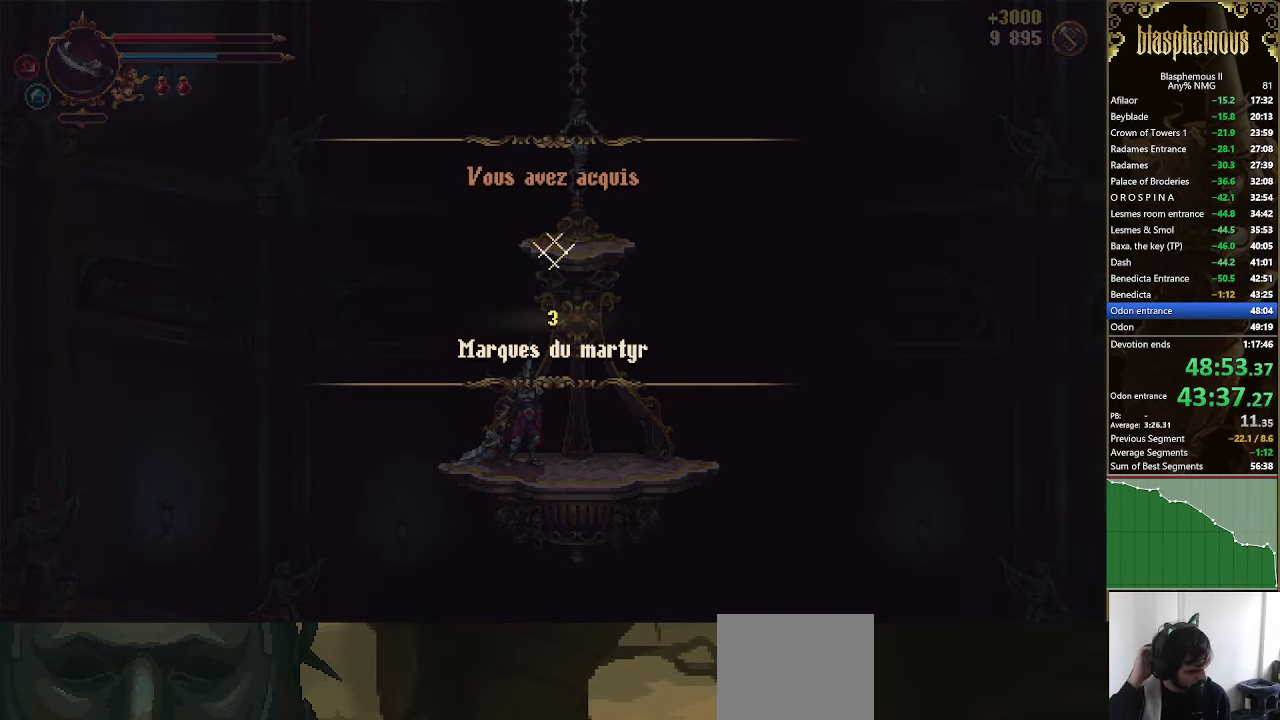
{"buttons": [], "left_stick": "center", "right_stick": "center", "events": []}
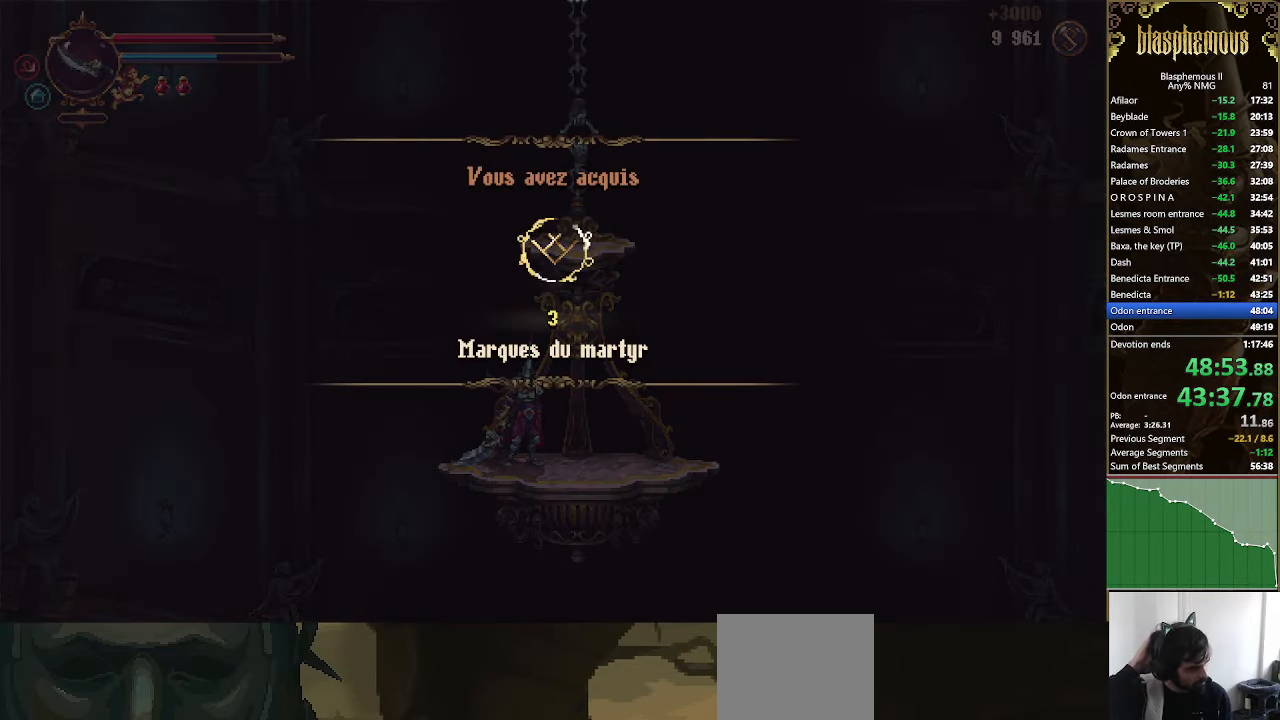
{"buttons": [], "left_stick": "center", "right_stick": "center", "events": []}
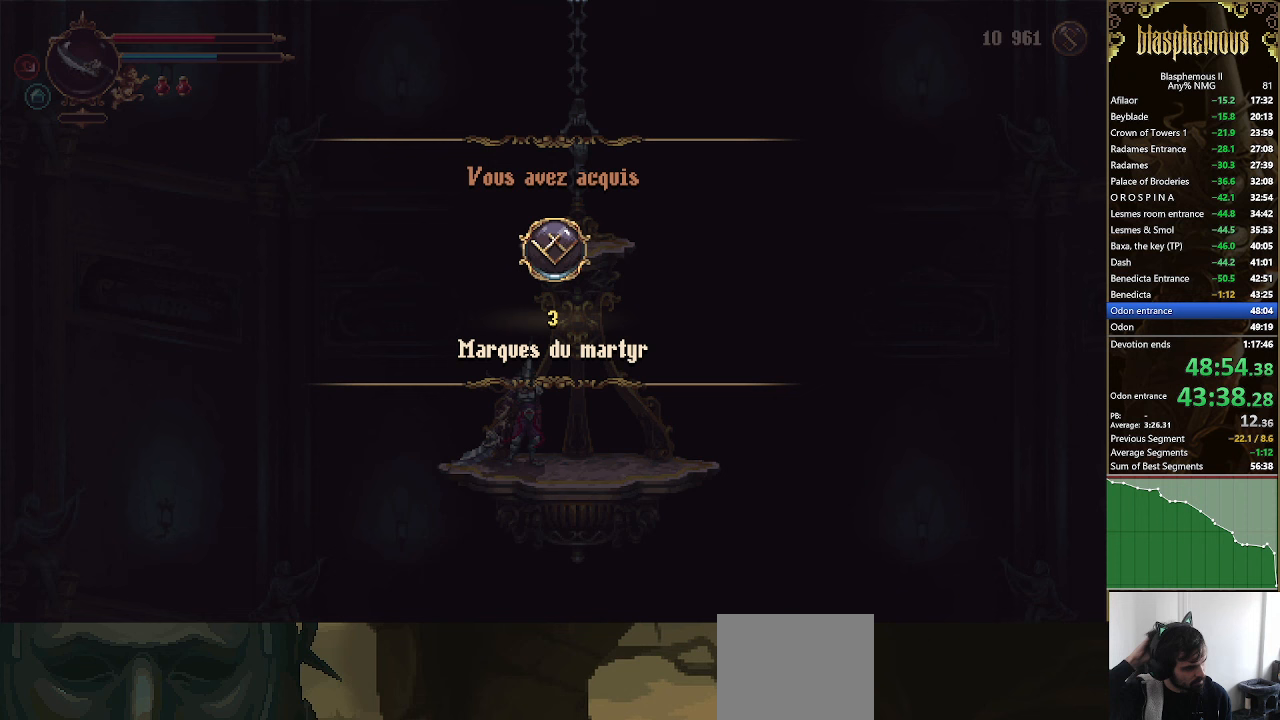
{"buttons": [], "left_stick": "center", "right_stick": "center", "events": []}
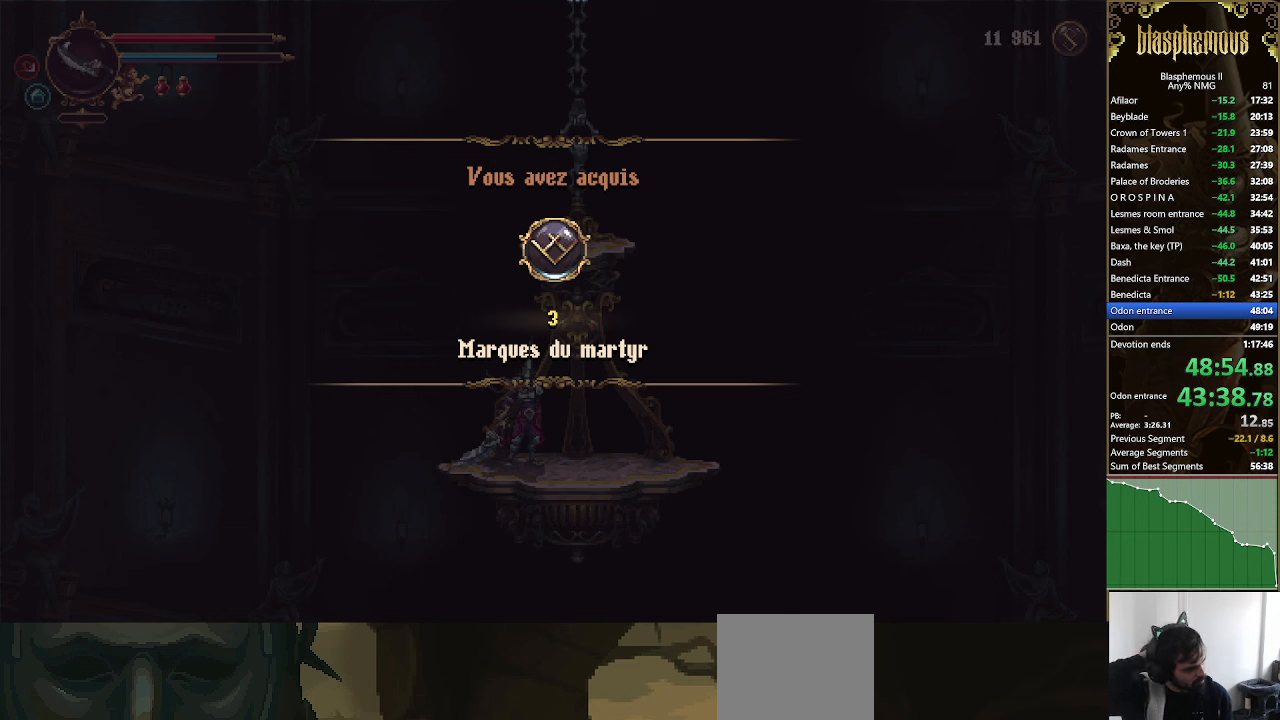
{"buttons": [], "left_stick": "center", "right_stick": "center", "events": []}
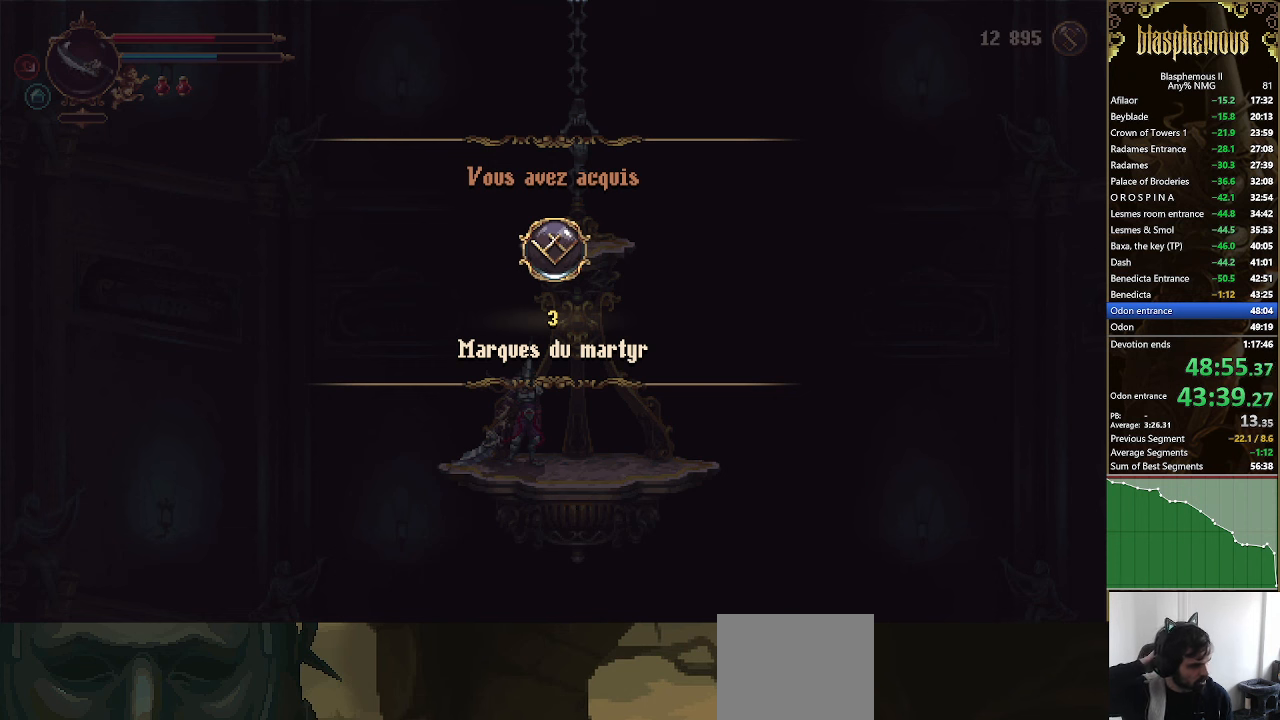
{"buttons": [], "left_stick": "center", "right_stick": "center", "events": []}
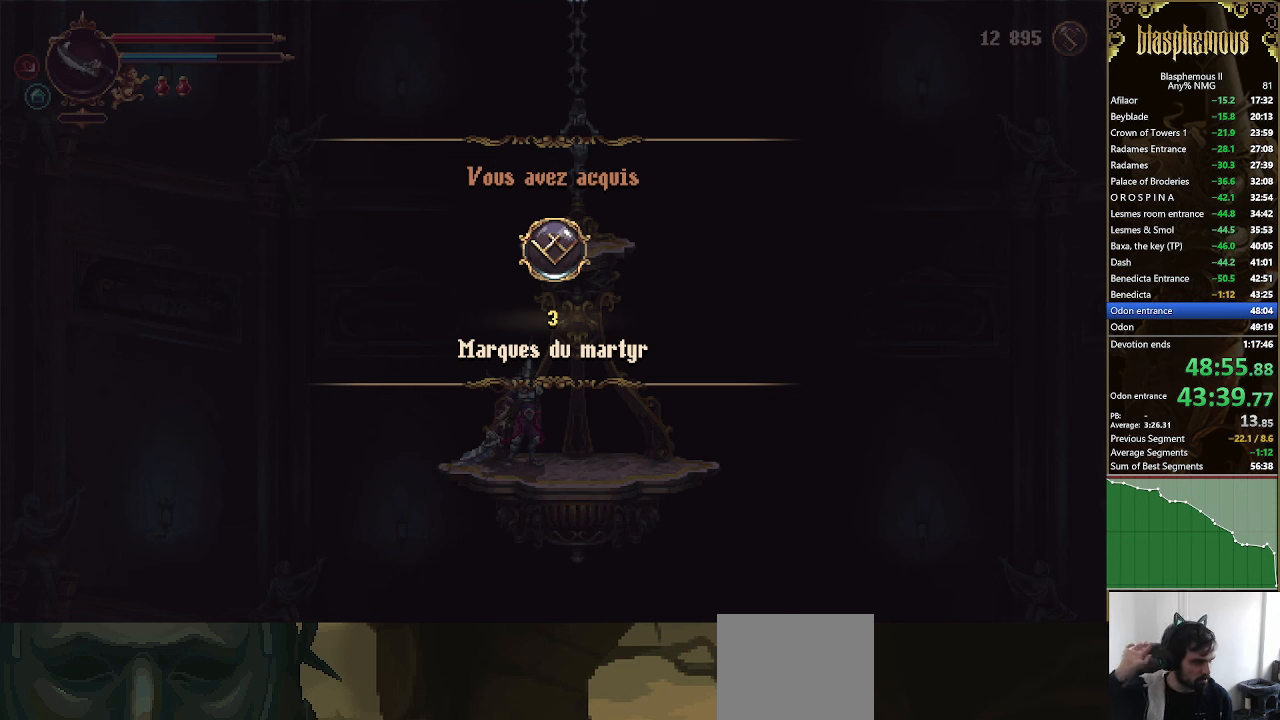
{"buttons": [], "left_stick": "center", "right_stick": "center", "events": []}
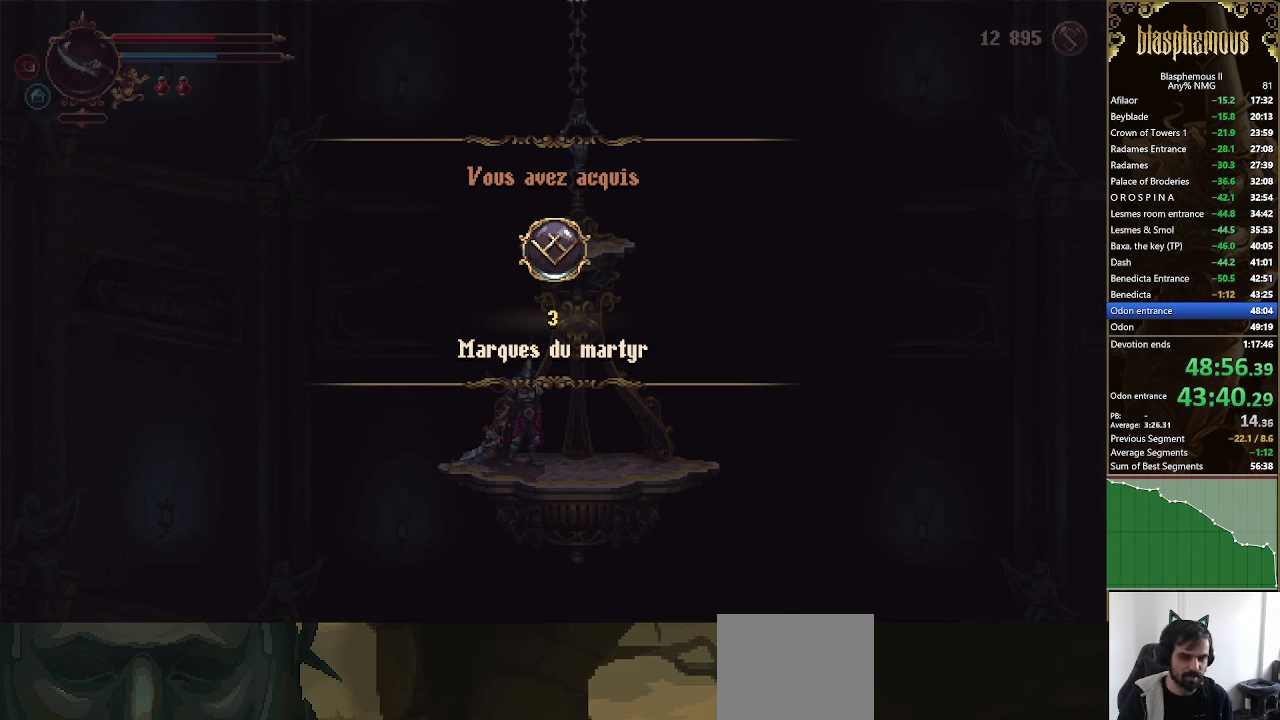
{"buttons": [], "left_stick": "center", "right_stick": "center", "events": [[333, "CROSS", "down"], [467, "CROSS", "up"]]}
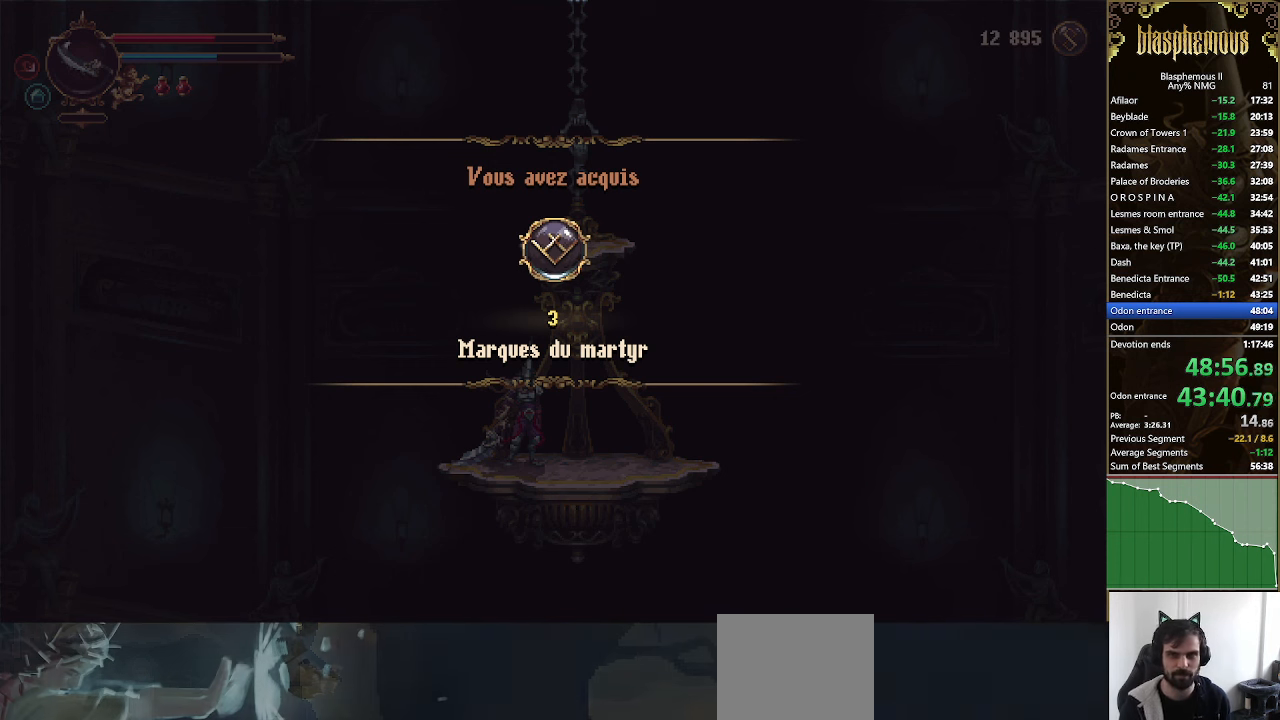
{"buttons": ["CIRCLE"], "left_stick": "center", "right_stick": "center", "events": [[67, "CIRCLE", "down"], [133, "CROSS", "down"], [200, "CIRCLE", "up"], [267, "CIRCLE", "down"], [267, "CROSS", "up"], [367, "CROSS", "down"], [400, "CIRCLE", "up"], [500, "CIRCLE", "down"], [500, "CROSS", "up"]]}
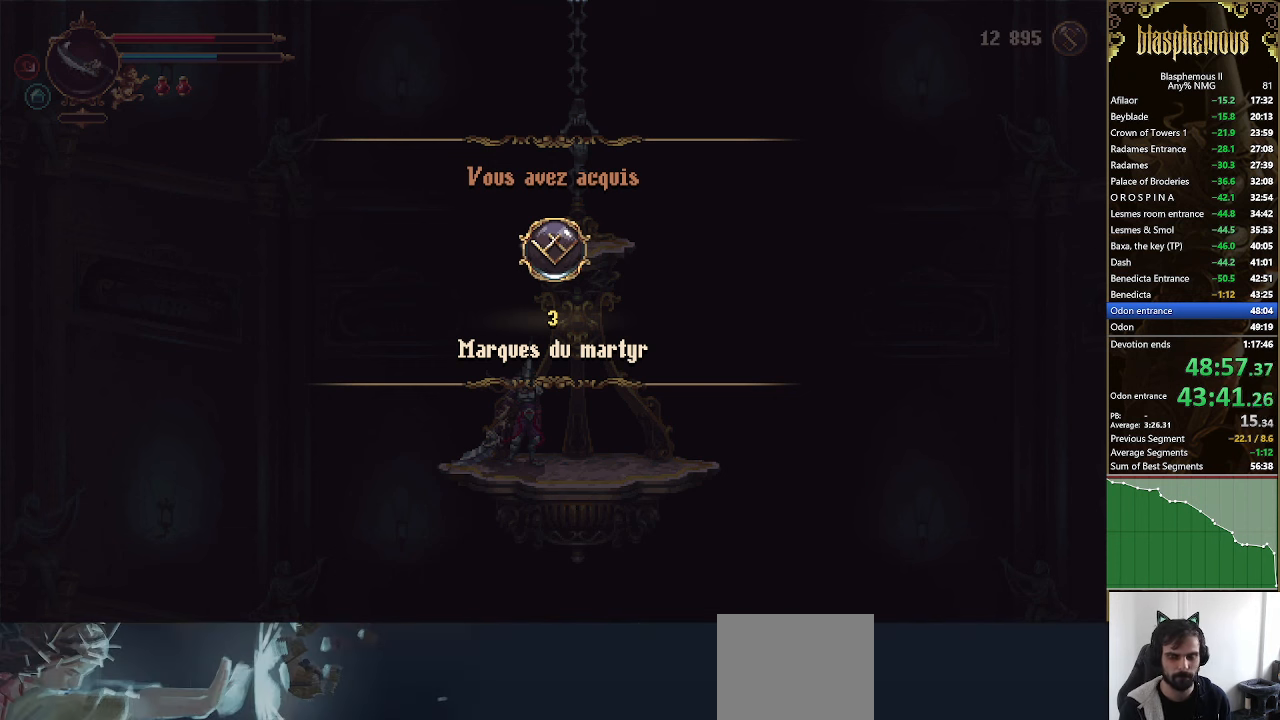
{"buttons": ["CIRCLE", "DPAD_RIGHT"], "left_stick": "center", "right_stick": "center", "events": [[133, "CIRCLE", "up"], [233, "CIRCLE", "down"], [300, "CROSS", "down"], [300, "DPAD_RIGHT", "down"], [367, "CIRCLE", "up"], [433, "CROSS", "up"], [500, "CIRCLE", "down"]]}
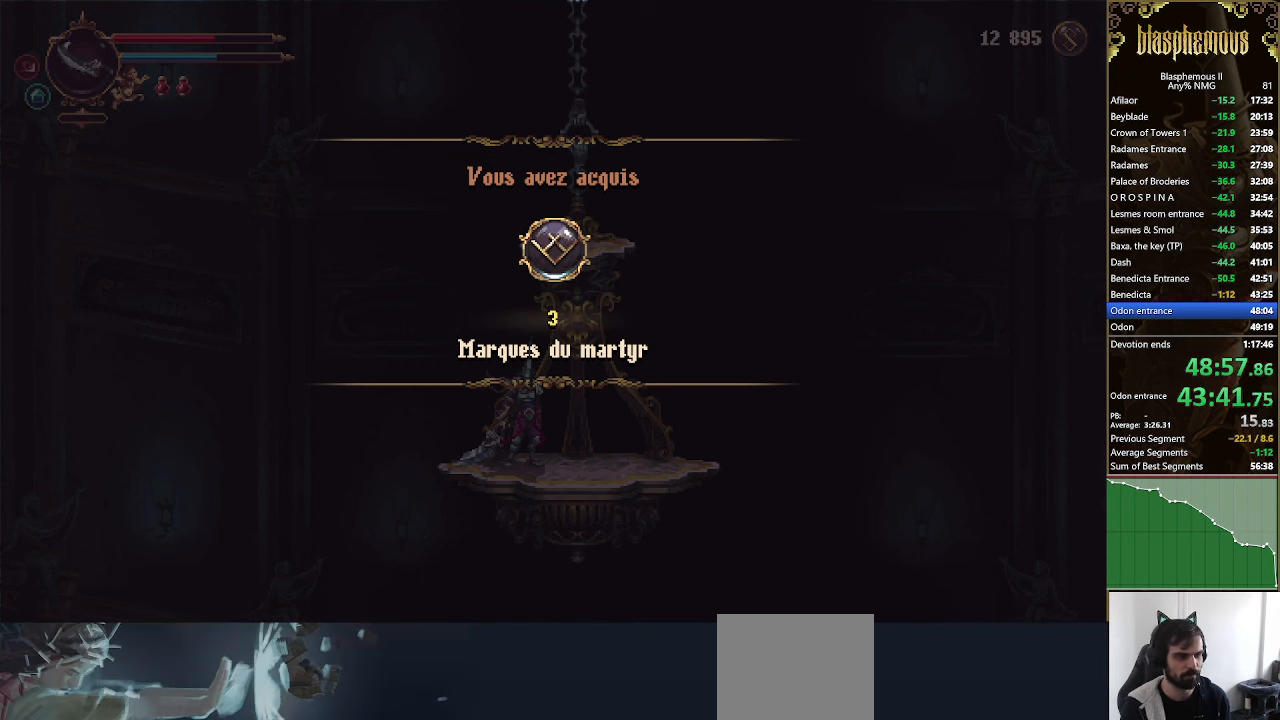
{"buttons": ["CROSS"], "left_stick": "center", "right_stick": "center", "events": [[33, "DPAD_RIGHT", "up"], [100, "CIRCLE", "up"], [200, "CROSS", "down"], [333, "CROSS", "up"], [400, "CIRCLE", "down"], [433, "CROSS", "down"], [467, "CIRCLE", "up"]]}
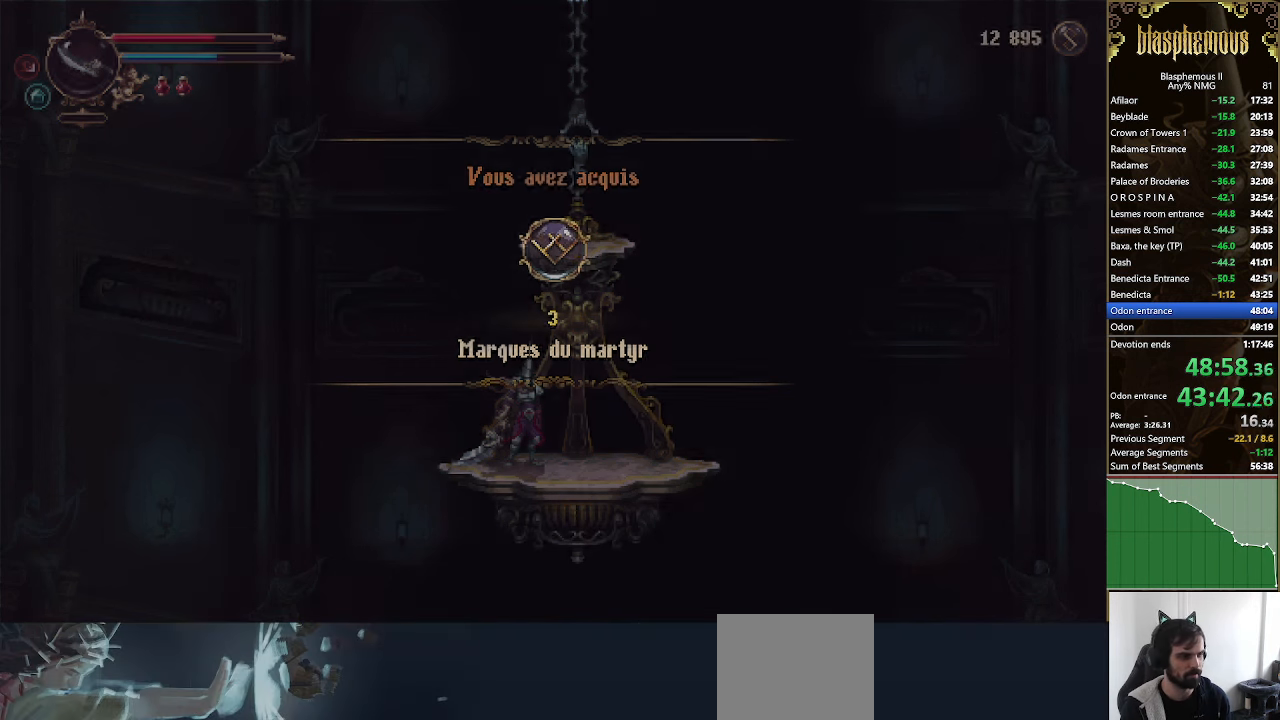
{"buttons": ["CROSS"], "left_stick": "center", "right_stick": "center", "events": [[67, "CIRCLE", "down"], [67, "CROSS", "up"], [167, "CIRCLE", "up"], [167, "CROSS", "down"], [233, "CROSS", "up"], [400, "CROSS", "down"]]}
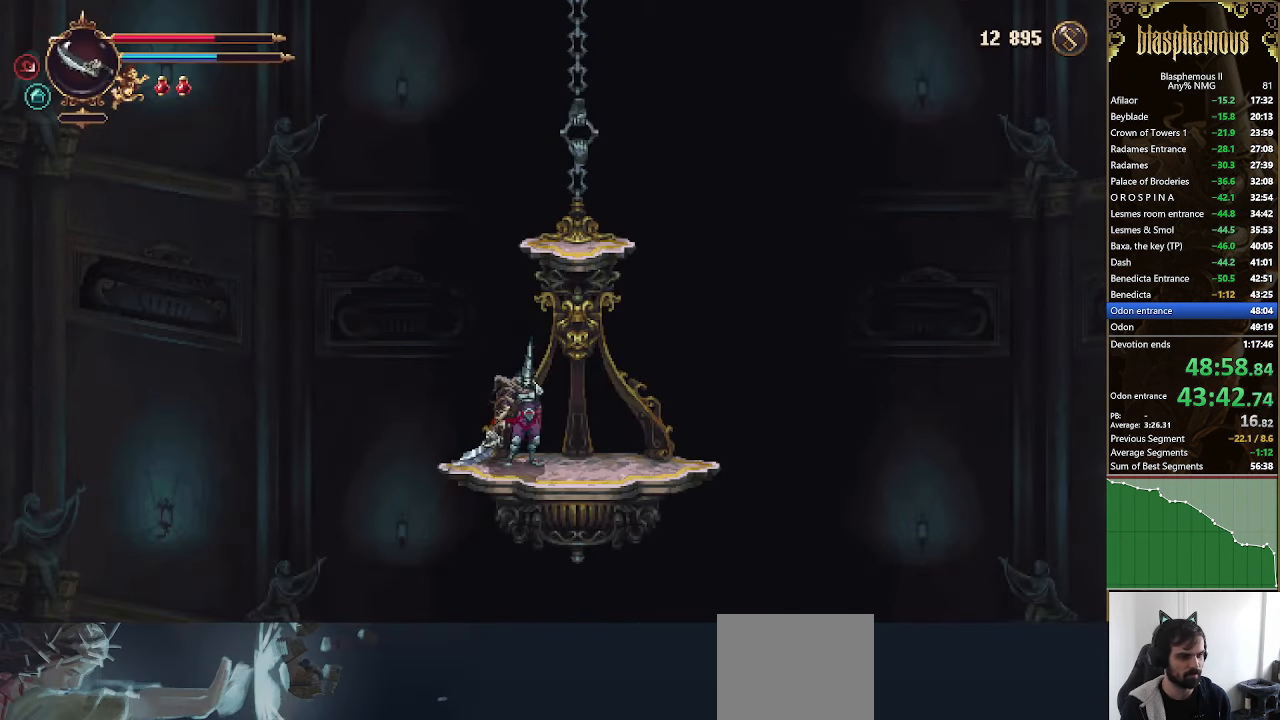
{"buttons": ["DPAD_RIGHT"], "left_stick": "center", "right_stick": "center", "events": [[33, "CROSS", "up"], [33, "DPAD_RIGHT", "down"]]}
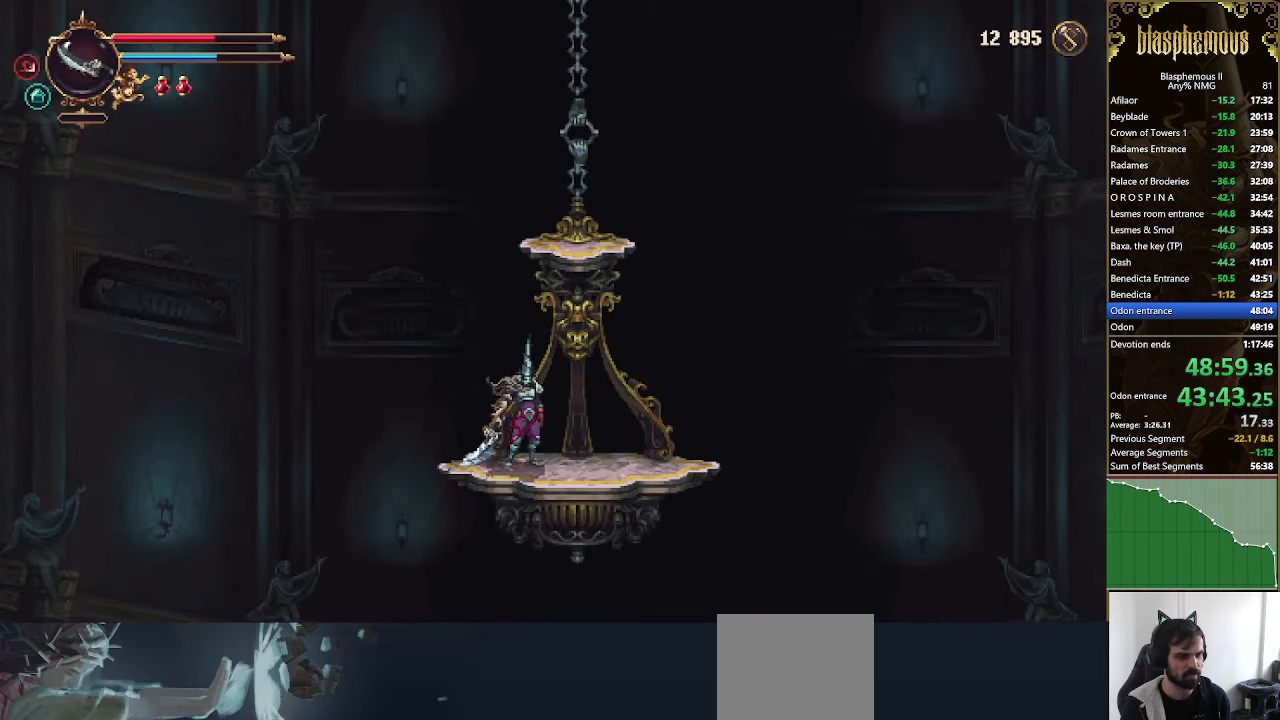
{"buttons": [], "left_stick": "center", "right_stick": "center", "events": [[100, "DPAD_RIGHT", "up"]]}
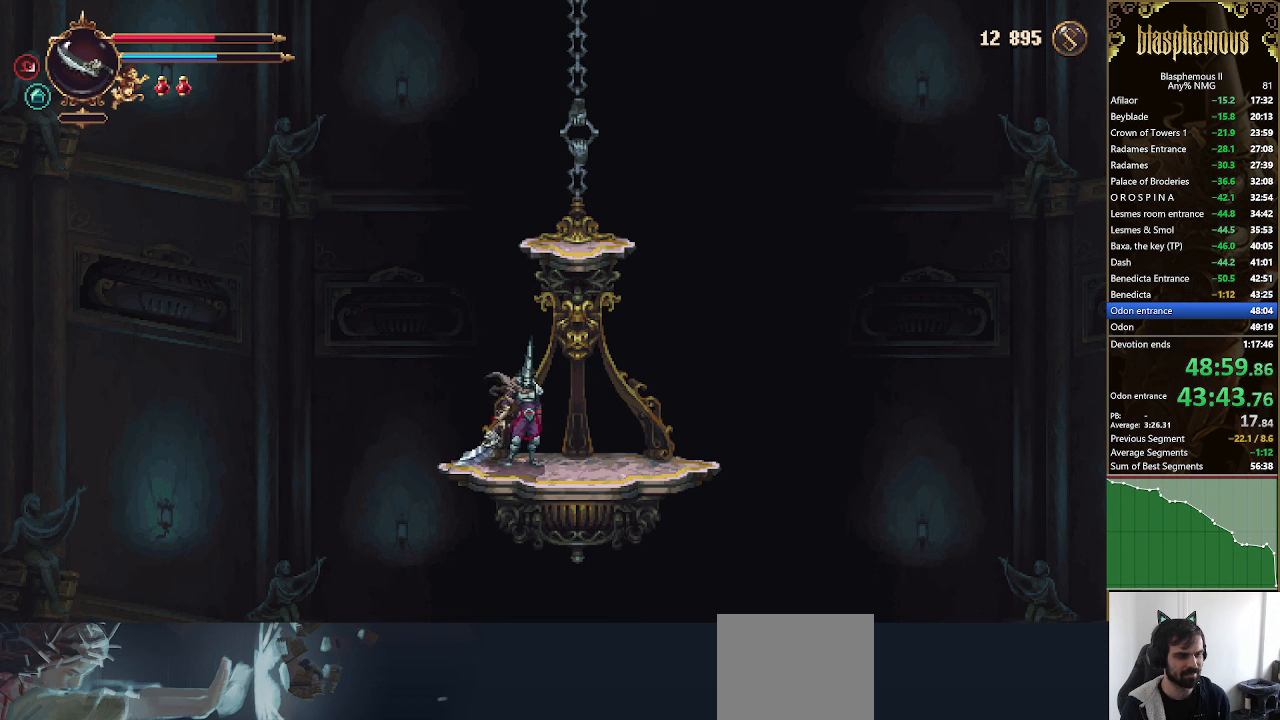
{"buttons": [], "left_stick": "center", "right_stick": "center", "events": []}
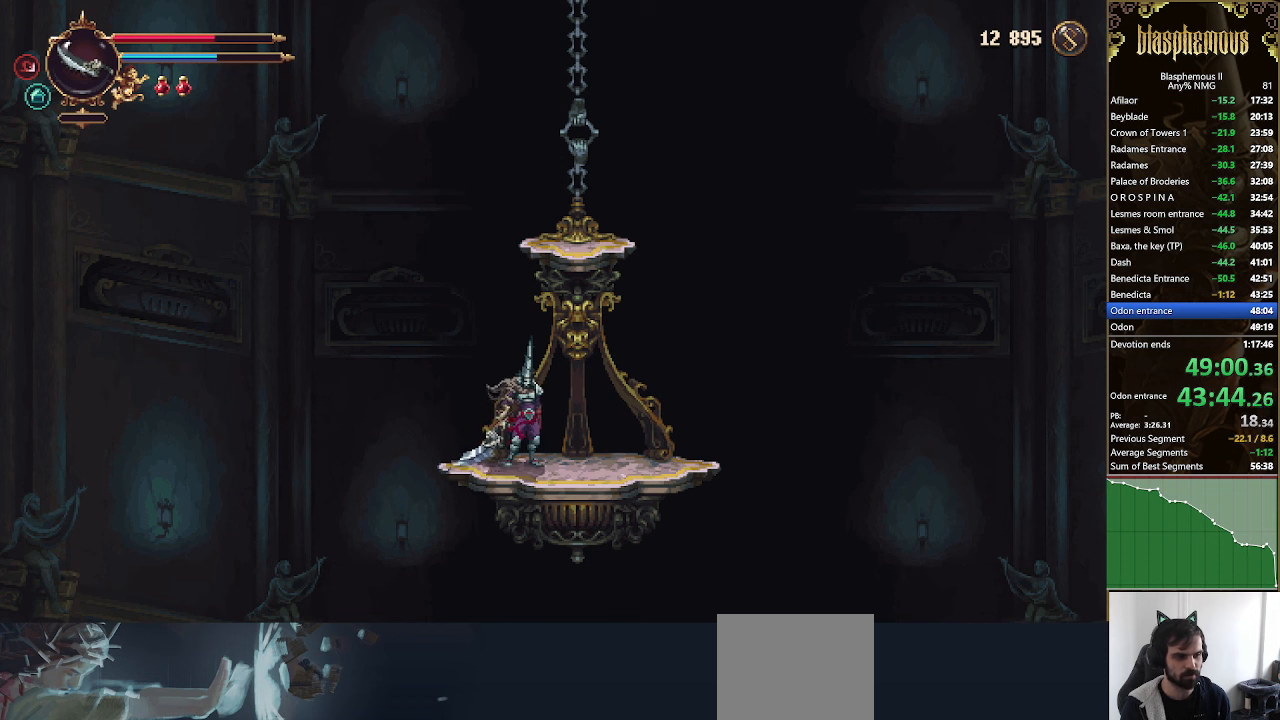
{"buttons": [], "left_stick": "center", "right_stick": "center", "events": []}
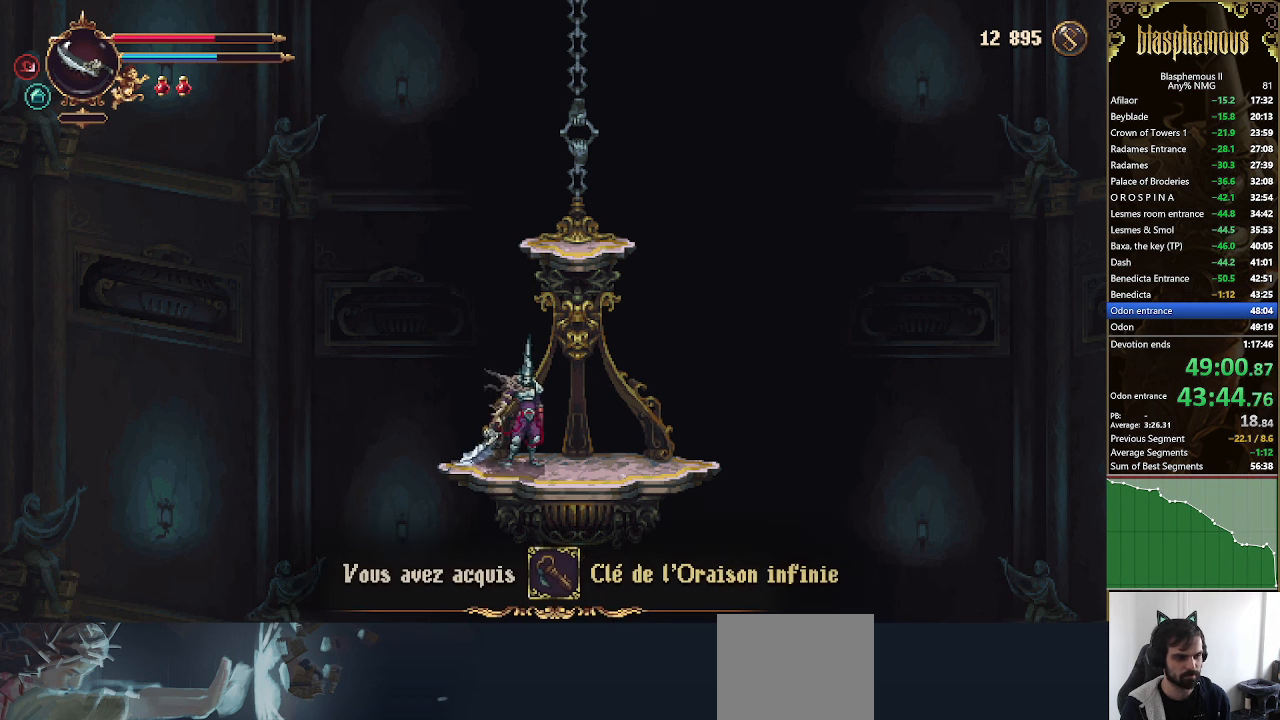
{"buttons": [], "left_stick": "center", "right_stick": "center", "events": [[133, "CROSS", "down"], [266, "CROSS", "up"], [300, "CROSS", "down"], [433, "CROSS", "up"]]}
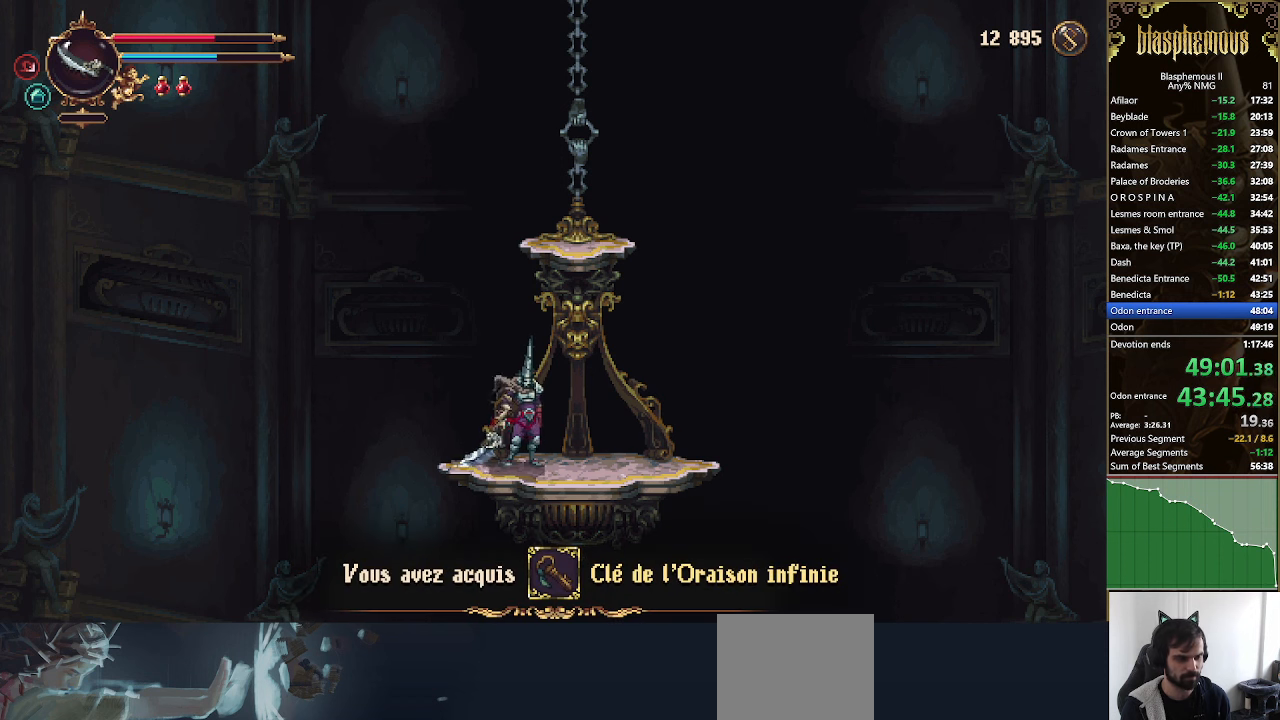
{"buttons": ["CROSS"], "left_stick": "center", "right_stick": "center", "events": [[33, "CROSS", "down"], [133, "CROSS", "up"], [233, "CROSS", "down"], [333, "CROSS", "up"], [400, "CROSS", "down"]]}
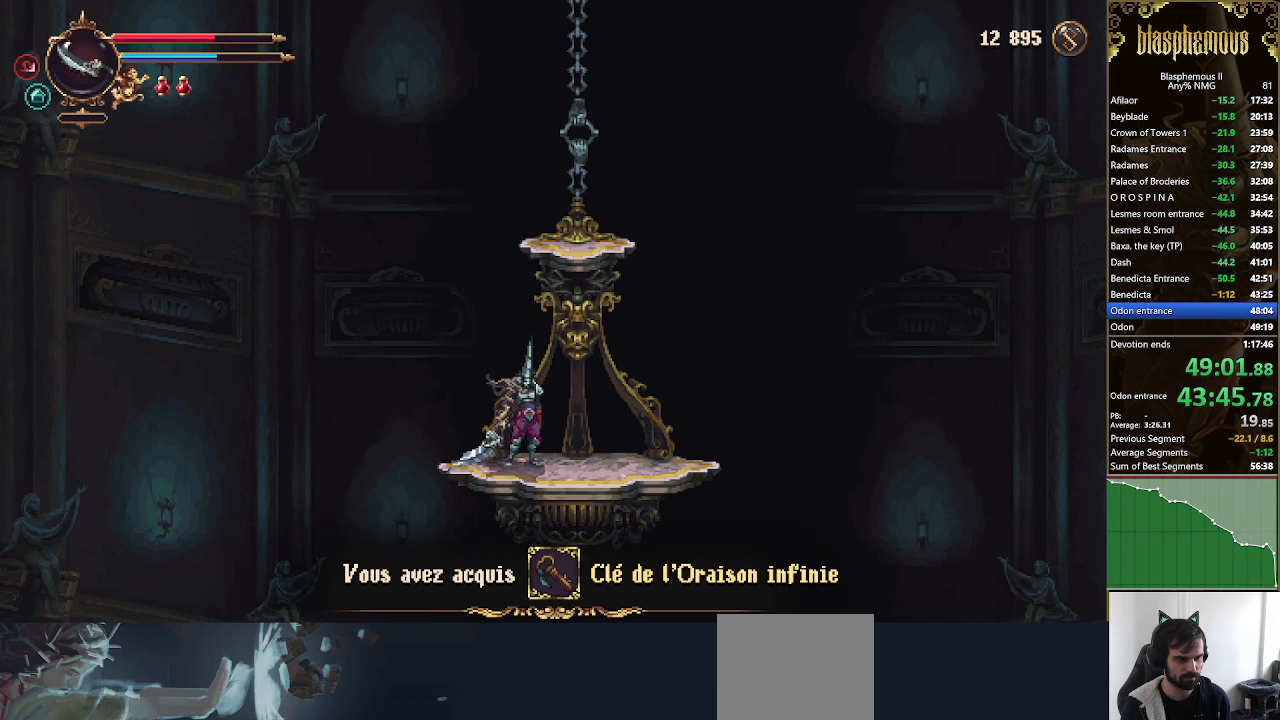
{"buttons": [], "left_stick": "center", "right_stick": "center", "events": [[33, "CROSS", "up"], [133, "CROSS", "down"], [233, "CROSS", "up"], [333, "CROSS", "down"], [500, "CROSS", "up"]]}
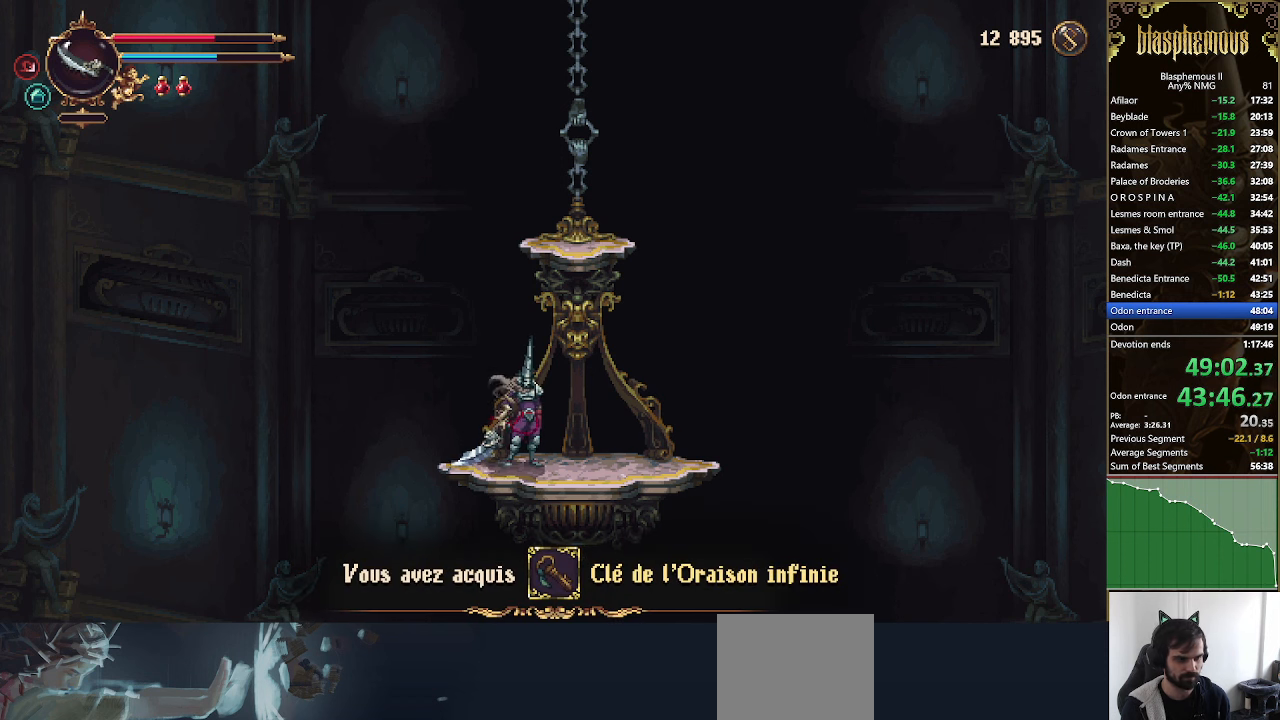
{"buttons": ["CROSS"], "left_stick": "center", "right_stick": "center", "events": [[66, "CROSS", "down"], [133, "CROSS", "up"], [266, "CROSS", "down"], [366, "CROSS", "up"], [466, "CROSS", "down"]]}
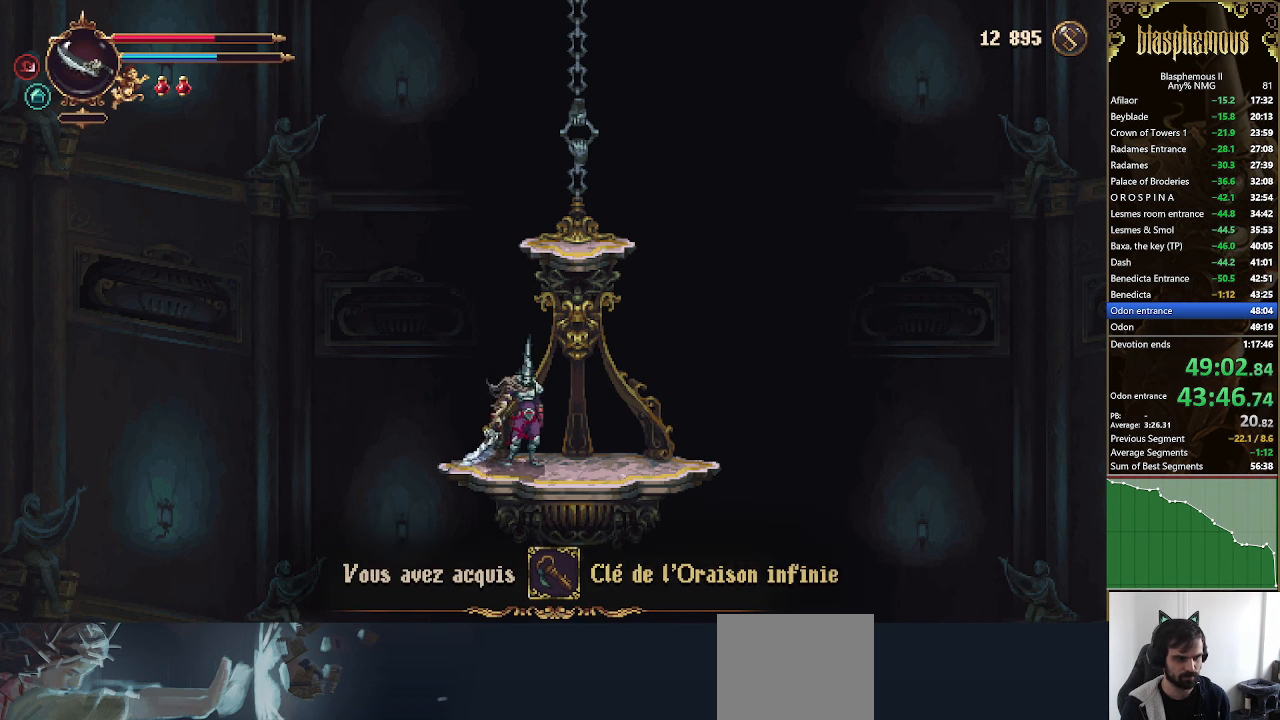
{"buttons": [], "left_stick": "center", "right_stick": "center", "events": [[66, "CROSS", "up"], [166, "CROSS", "down"], [300, "CROSS", "up"], [400, "CROSS", "down"], [500, "CROSS", "up"]]}
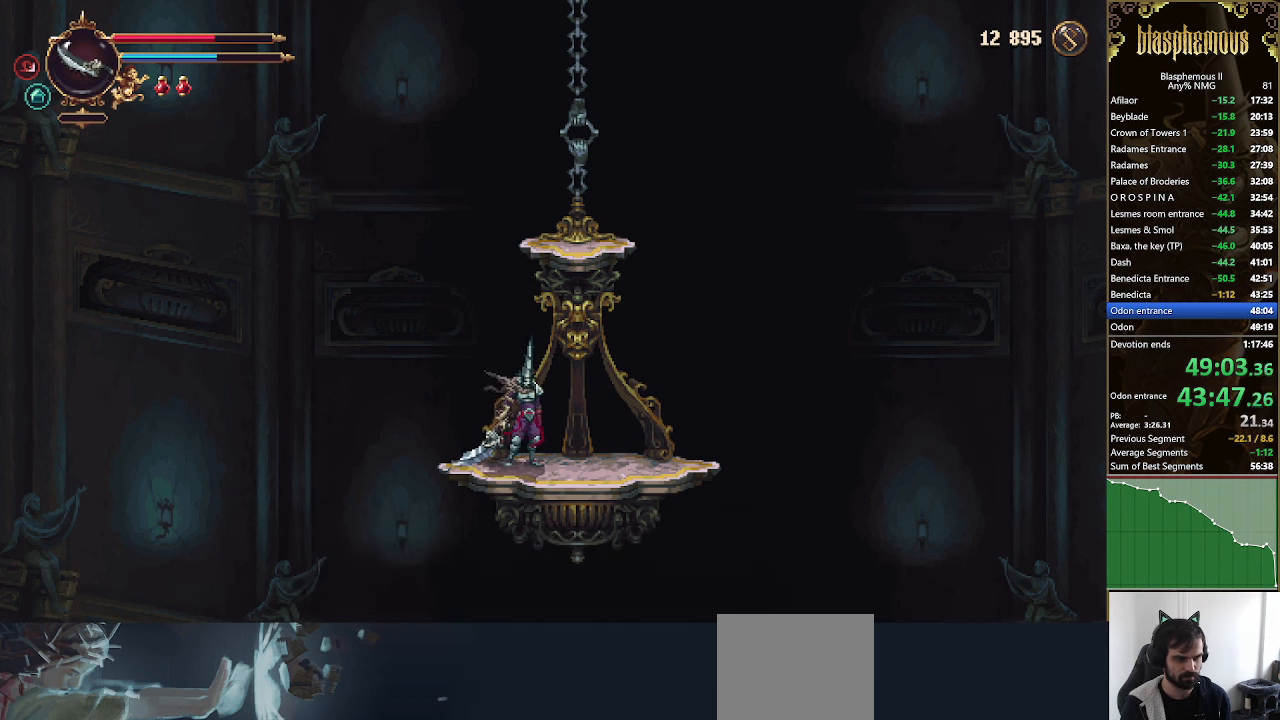
{"buttons": ["CROSS"], "left_stick": "center", "right_stick": "center", "events": [[100, "CROSS", "down"], [200, "CROSS", "up"], [300, "CROSS", "down"], [400, "CROSS", "up"], [500, "CROSS", "down"]]}
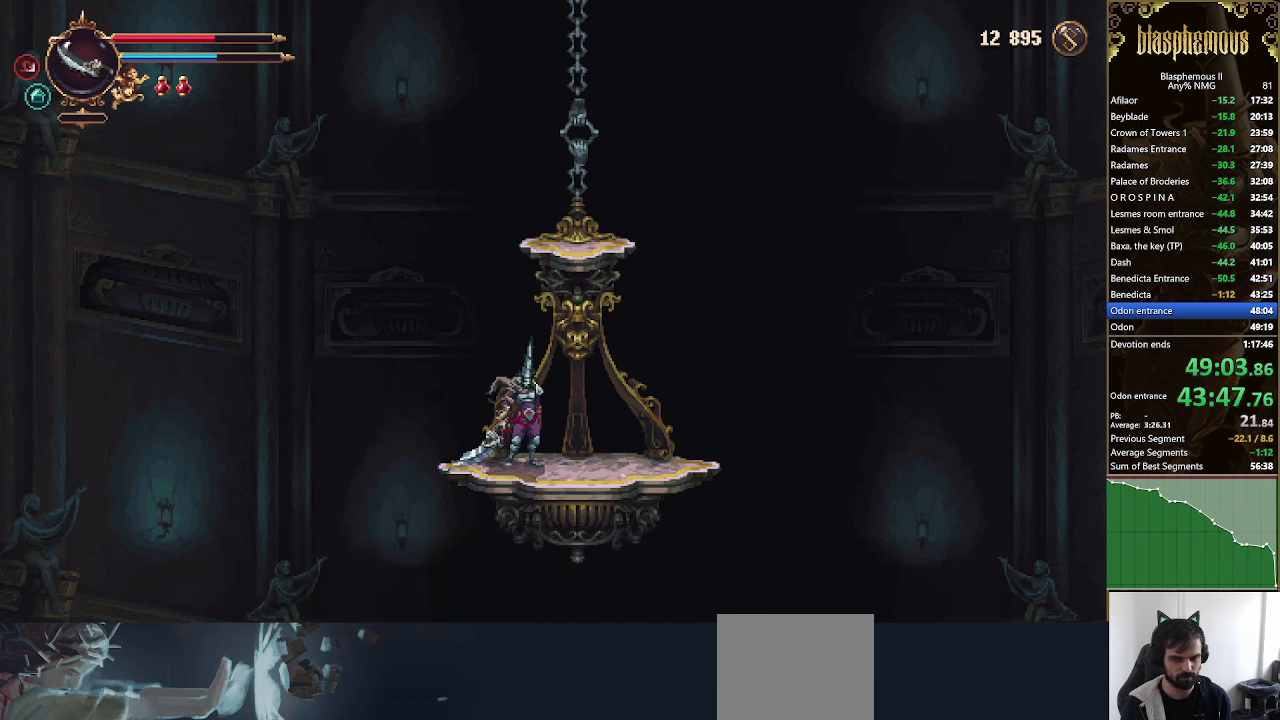
{"buttons": [], "left_stick": "center", "right_stick": "center", "events": [[100, "CROSS", "up"], [166, "CROSS", "down"], [266, "CROSS", "up"], [366, "CROSS", "down"], [500, "CROSS", "up"]]}
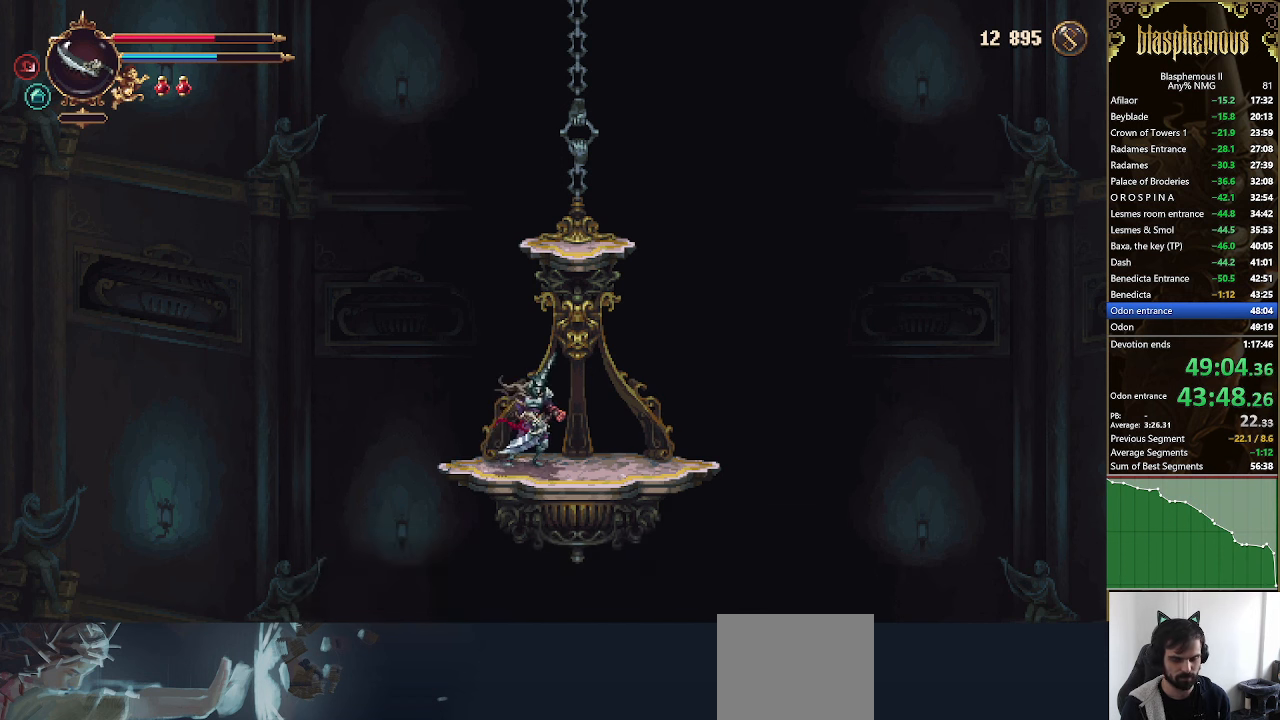
{"buttons": [], "left_stick": "center", "right_stick": "center", "events": [[66, "CROSS", "down"], [200, "CROSS", "up"]]}
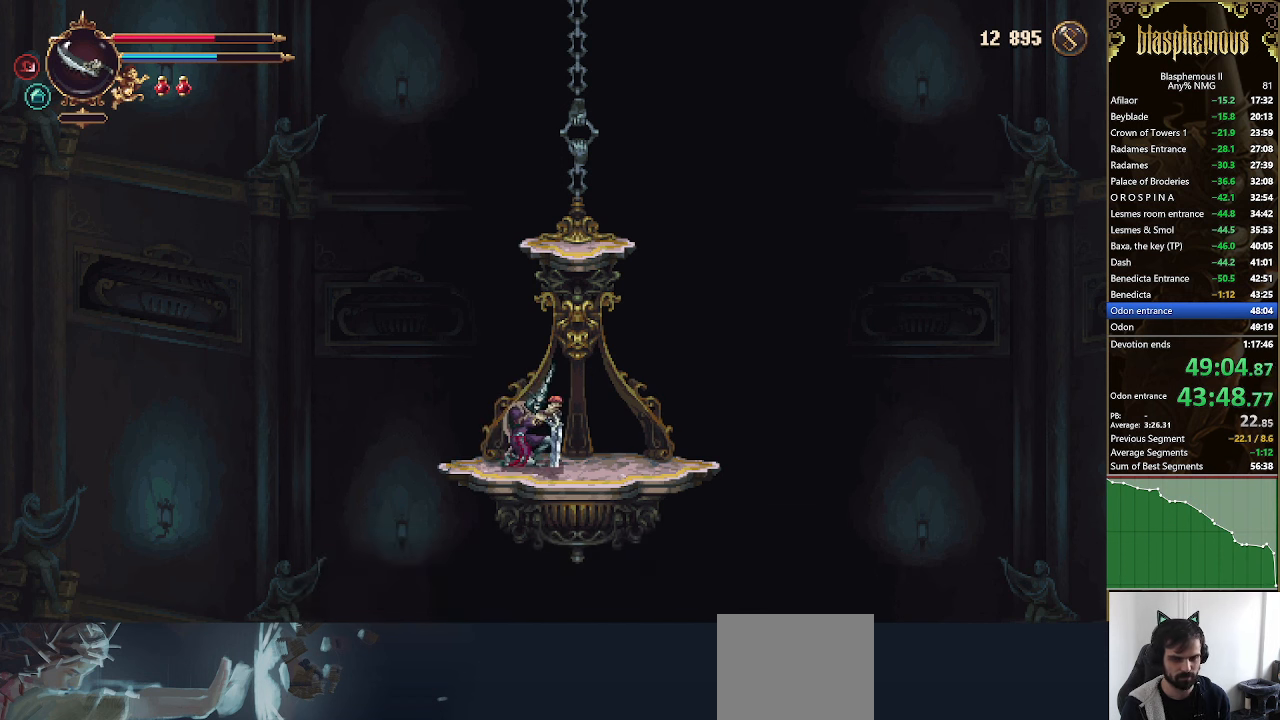
{"buttons": [], "left_stick": "center", "right_stick": "center", "events": []}
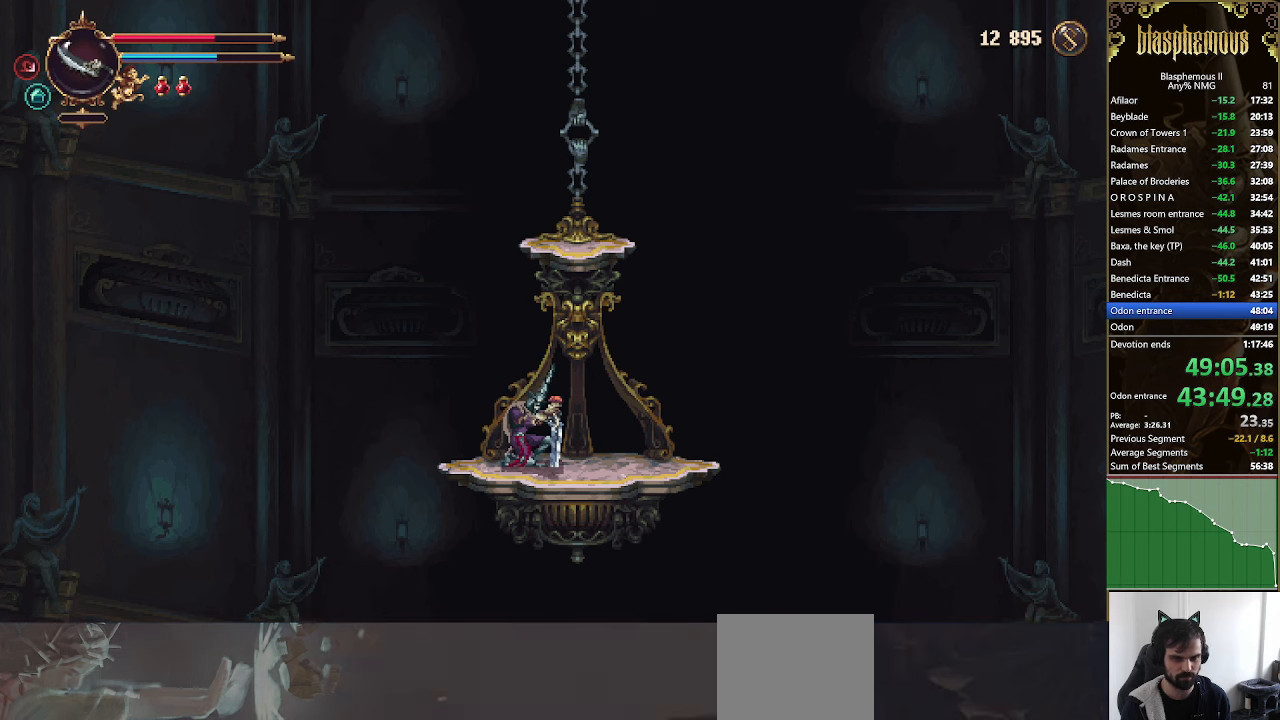
{"buttons": [], "left_stick": "center", "right_stick": "center", "events": []}
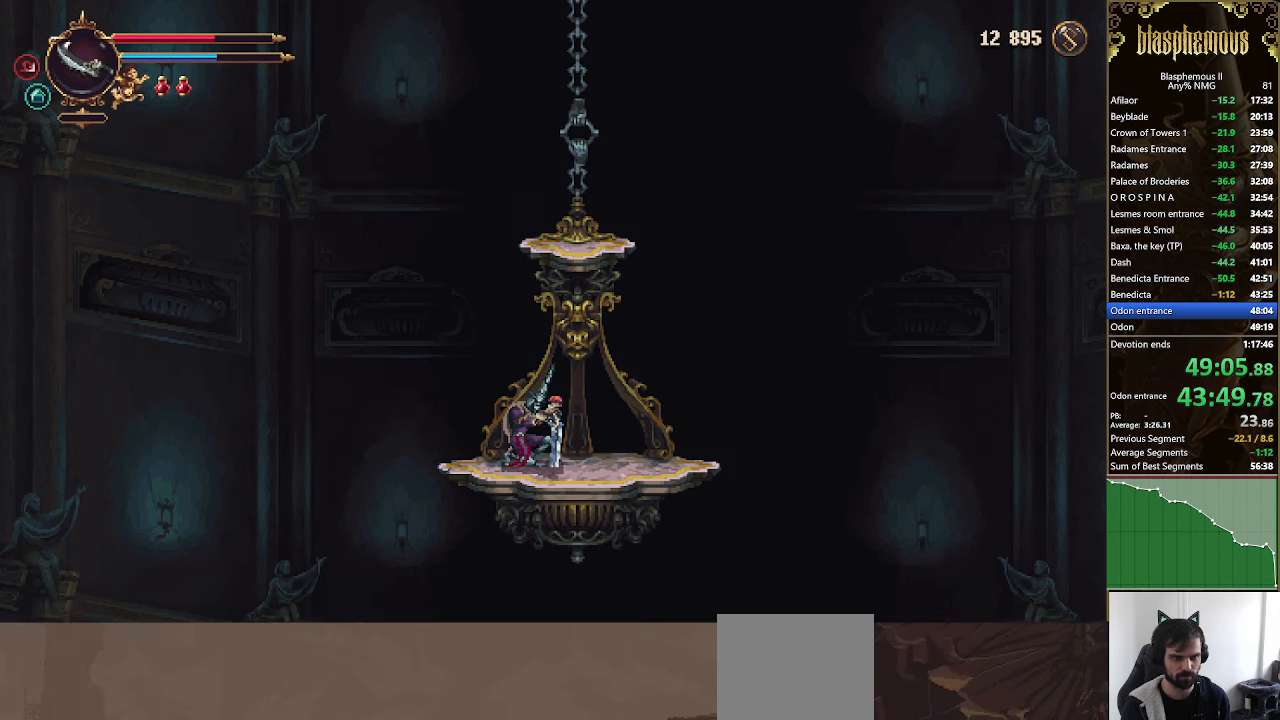
{"buttons": [], "left_stick": "center", "right_stick": "center", "events": []}
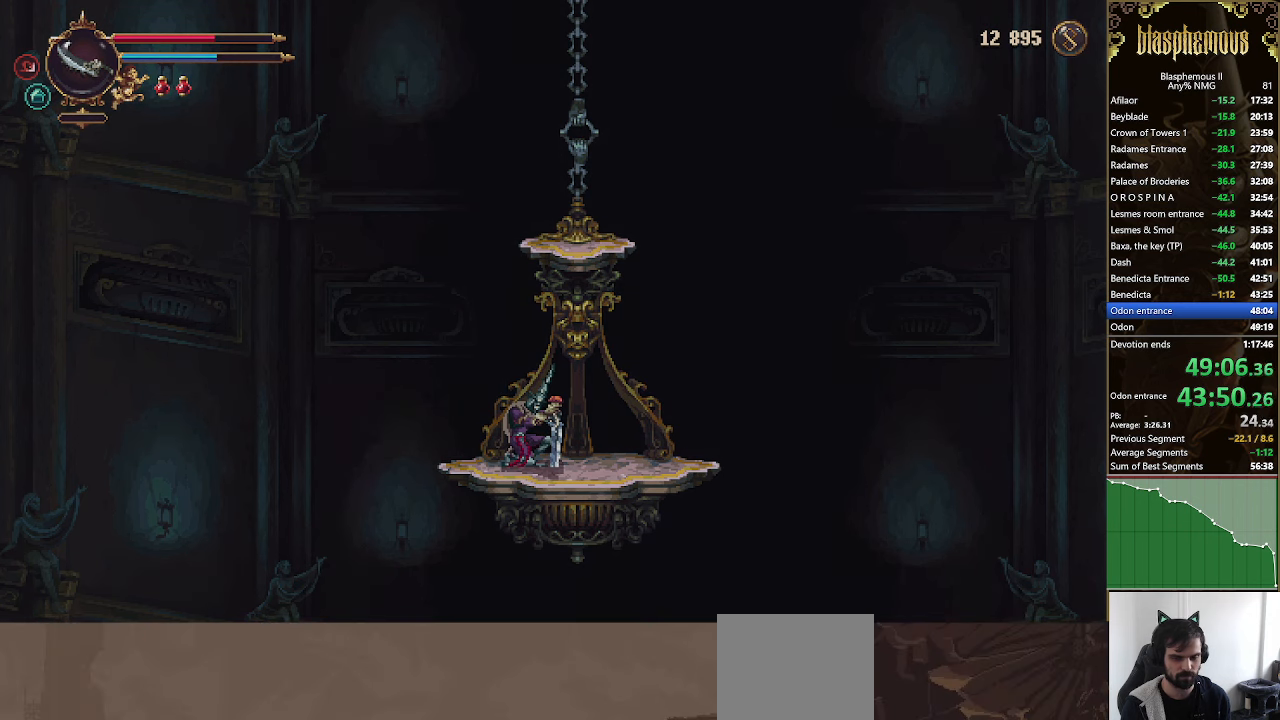
{"buttons": [], "left_stick": "center", "right_stick": "center", "events": []}